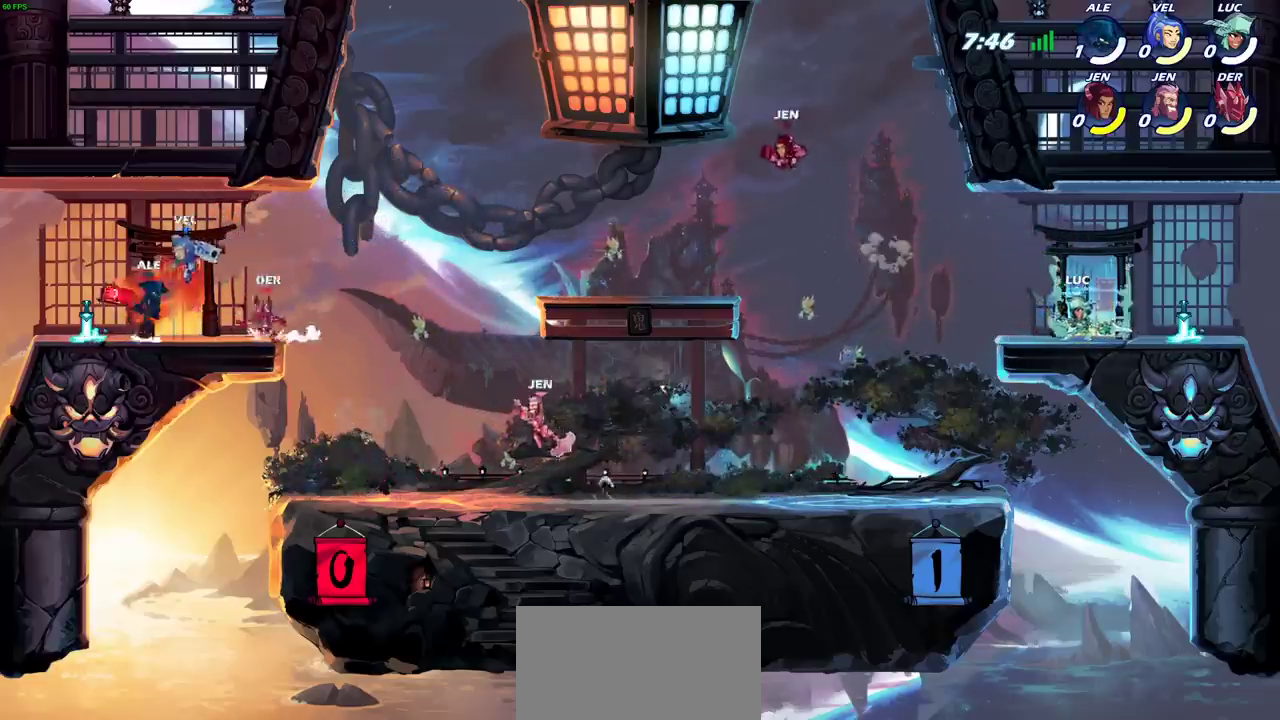
Gameplay with a controller (PlayStation layout); each line is a JSON object with the inputs held at the frame after it (dt_ms = milliseconds from this image to that frame). "events" lists button and stick changes between this image and that frame as [ms after this image, input, new state], when the widget could be followed in between. Not read: L1 L3 R3.
{"dt_ms": 500, "buttons": [], "left_stick": "center", "right_stick": "center", "events": []}
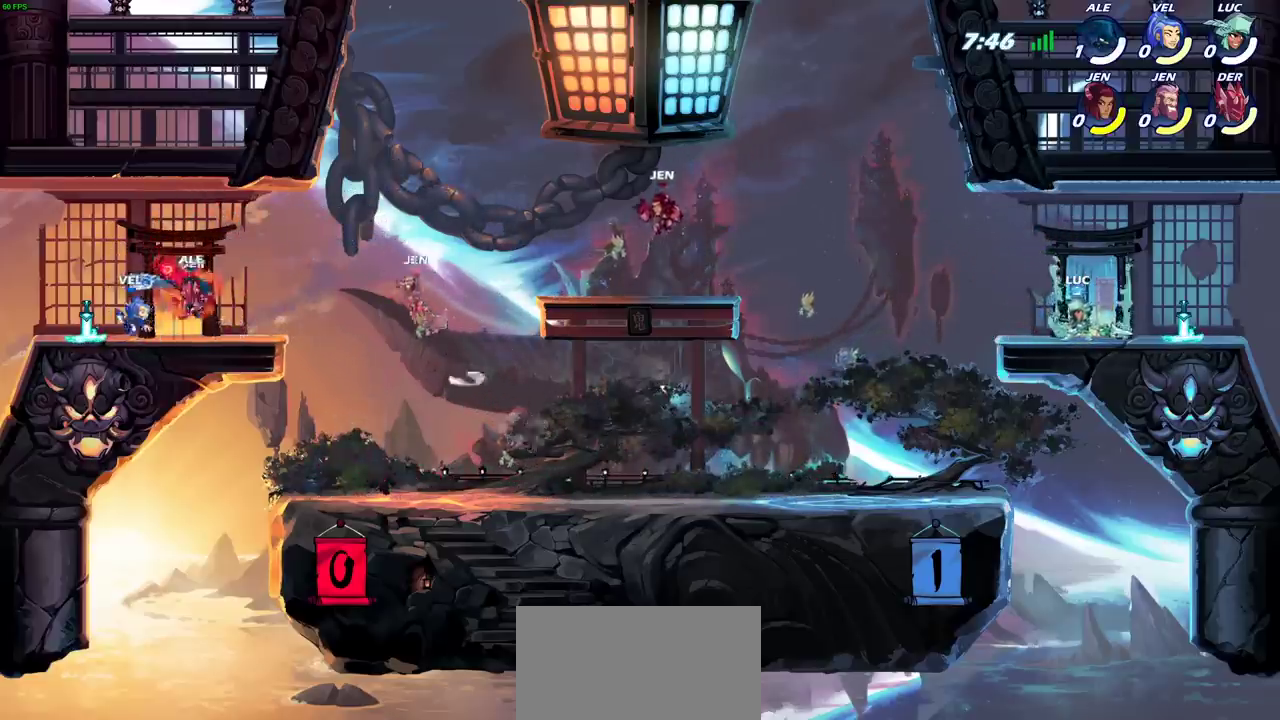
{"dt_ms": 500, "buttons": [], "left_stick": "center", "right_stick": "center", "events": []}
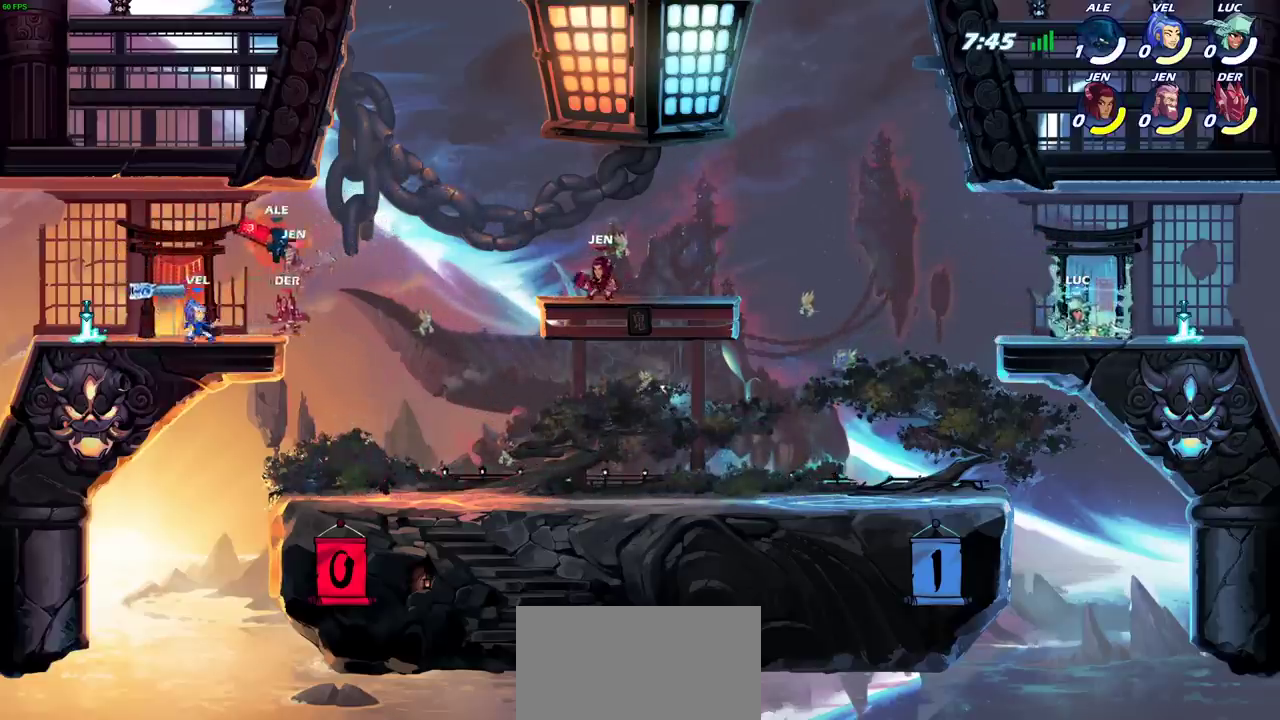
{"dt_ms": 500, "buttons": [], "left_stick": "center", "right_stick": "center", "events": []}
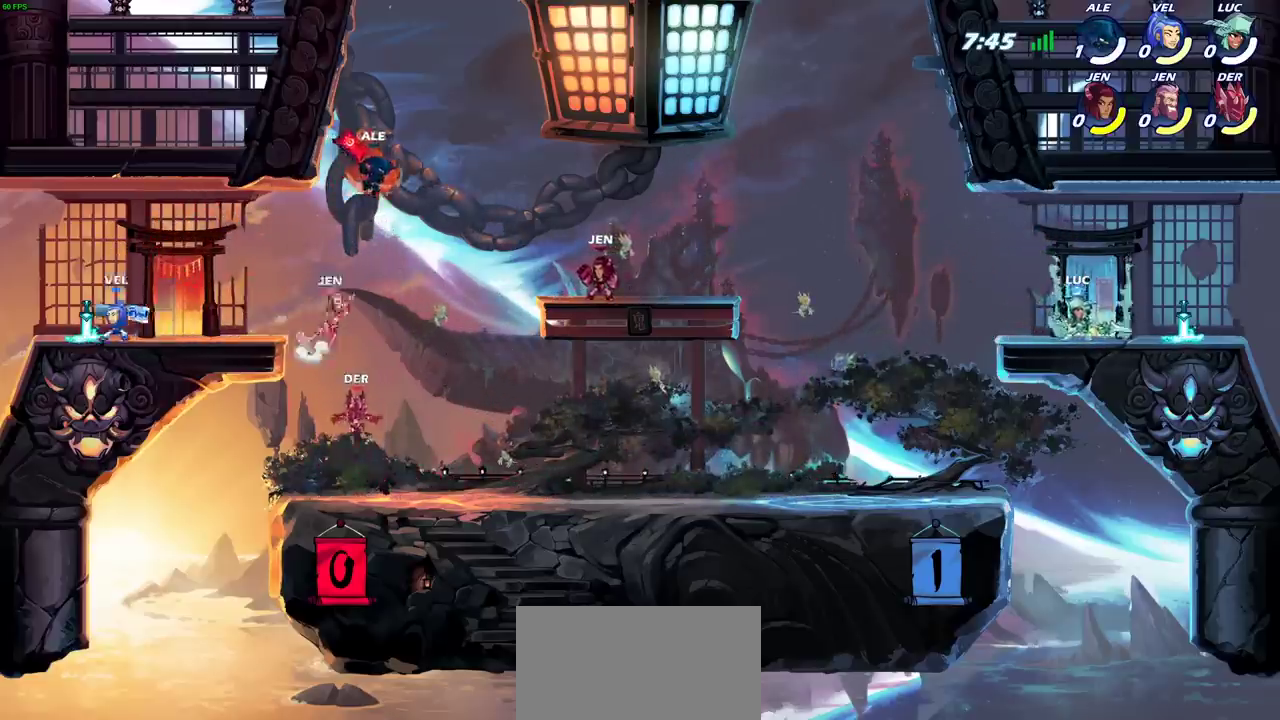
{"dt_ms": 500, "buttons": [], "left_stick": "center", "right_stick": "center", "events": [[167, "left_stick", "down"], [200, "CIRCLE", "down"], [267, "CIRCLE", "up"], [333, "left_stick", "center"]]}
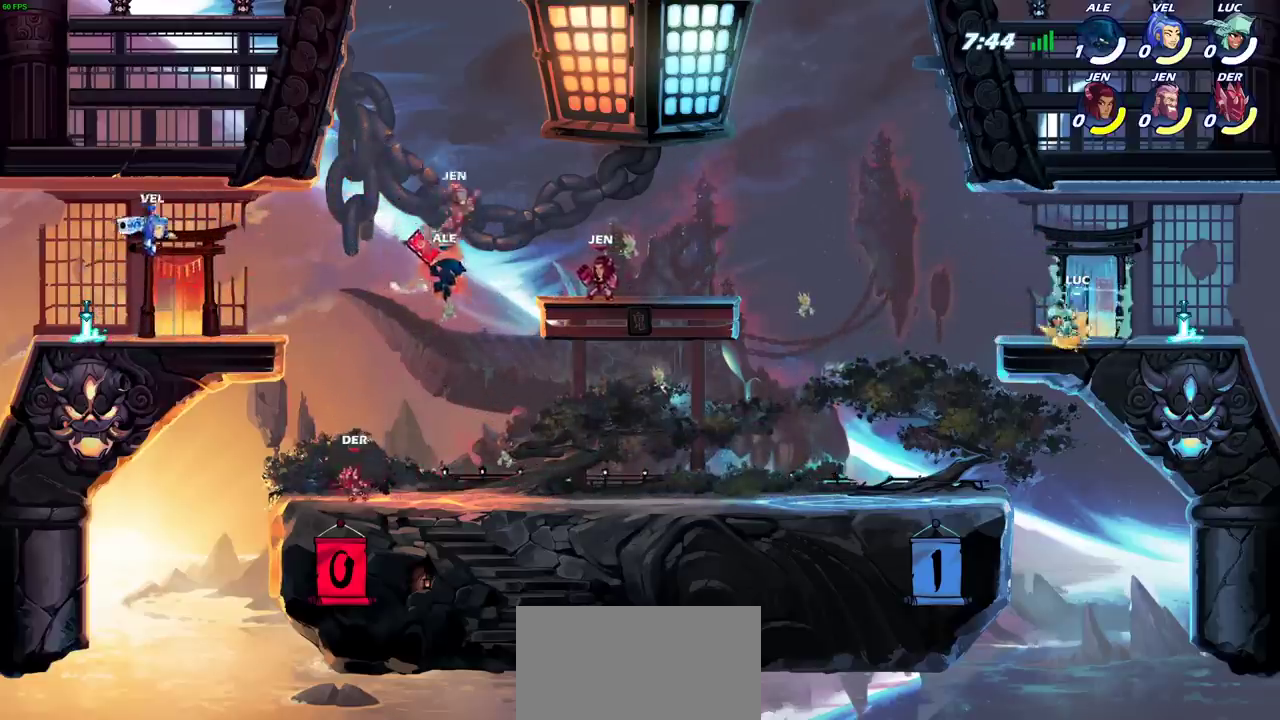
{"dt_ms": 500, "buttons": [], "left_stick": "center", "right_stick": "center", "events": []}
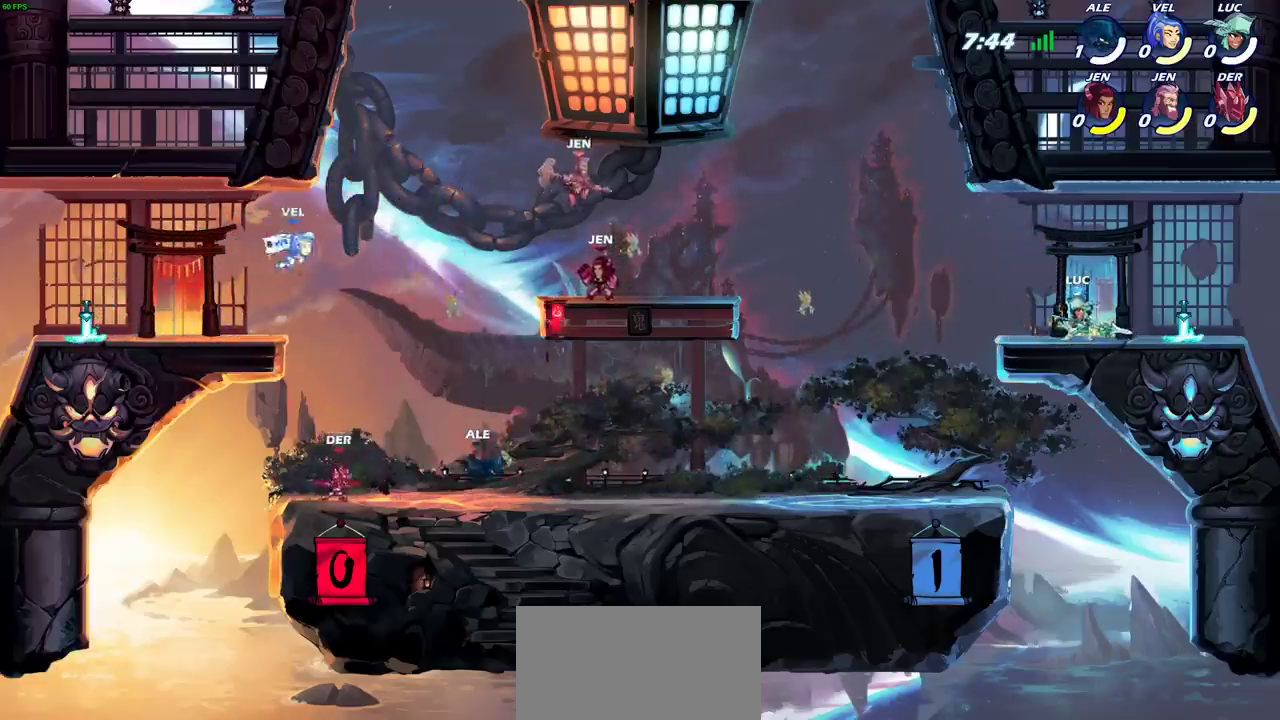
{"dt_ms": 300, "buttons": ["CIRCLE"], "left_stick": "down", "right_stick": "center", "events": [[200, "left_stick", "down"], [283, "CIRCLE", "down"]]}
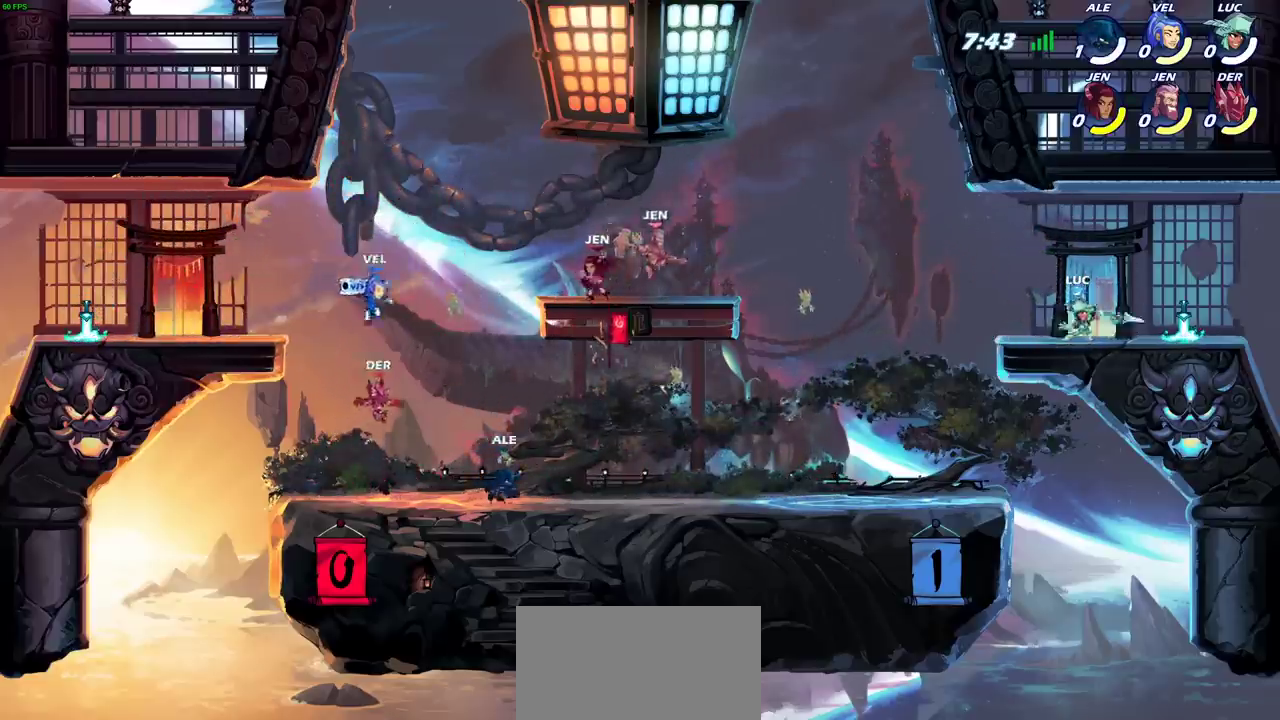
{"dt_ms": 700, "buttons": [], "left_stick": "center", "right_stick": "center", "events": [[50, "CIRCLE", "up"], [450, "left_stick", "center"]]}
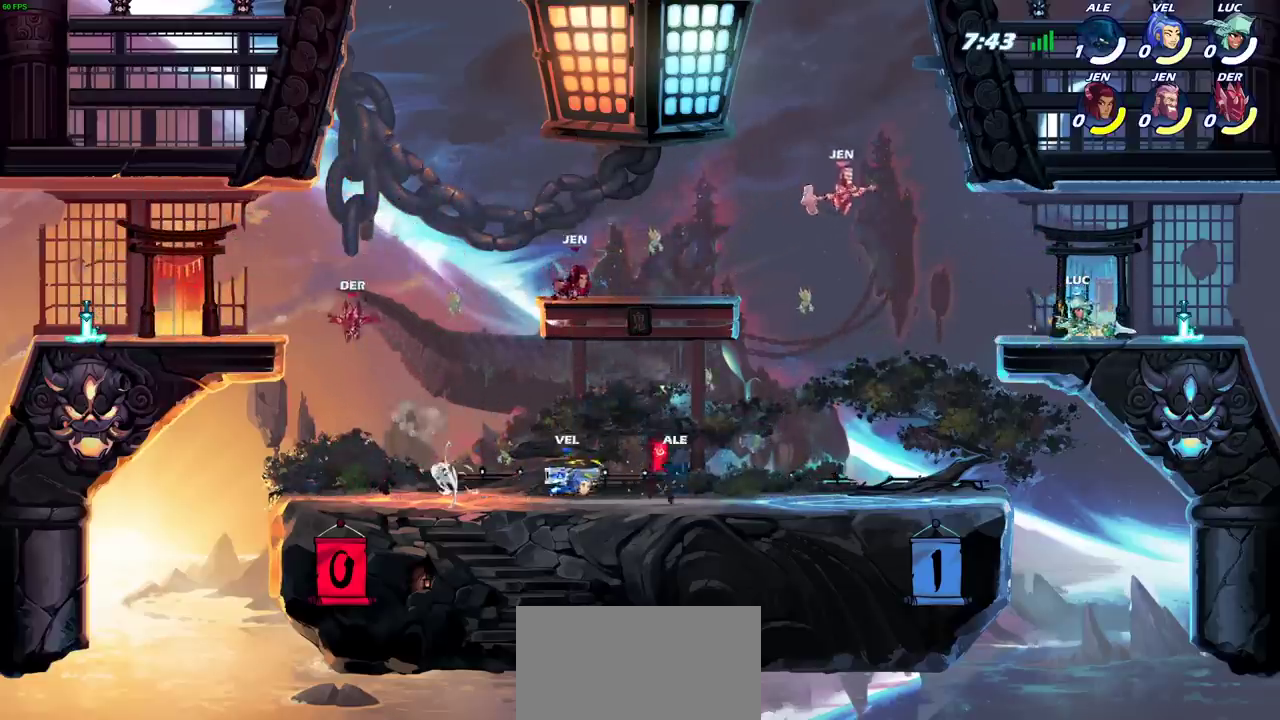
{"dt_ms": 500, "buttons": [], "left_stick": "down", "right_stick": "center", "events": [[483, "left_stick", "down"]]}
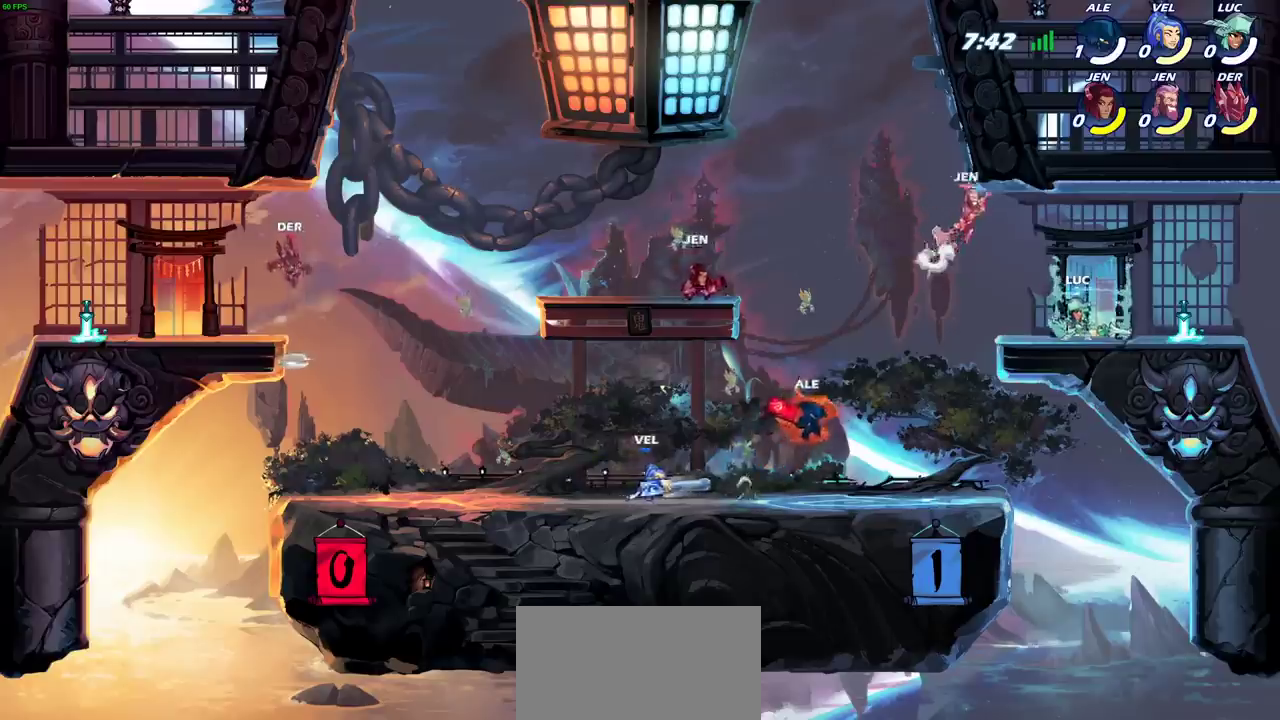
{"dt_ms": 500, "buttons": [], "left_stick": "center", "right_stick": "center", "events": [[33, "CIRCLE", "down"], [400, "CIRCLE", "up"], [433, "left_stick", "center"]]}
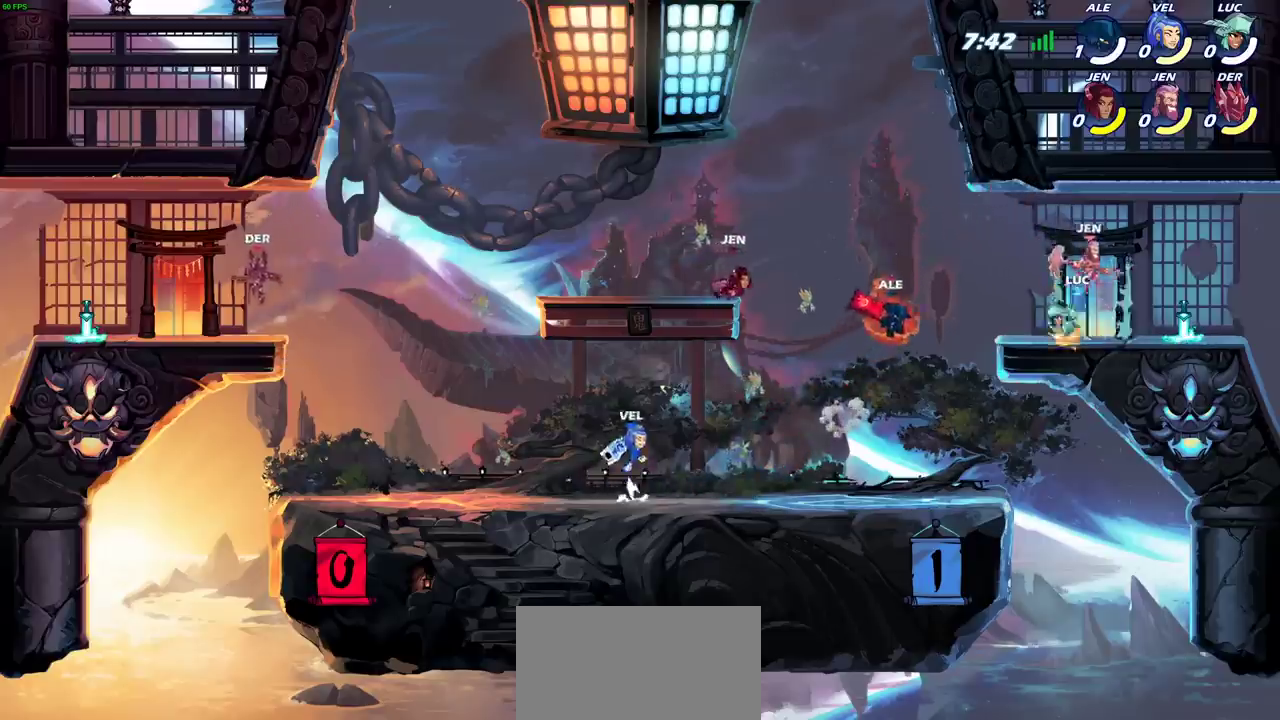
{"dt_ms": 600, "buttons": [], "left_stick": "down", "right_stick": "center", "events": [[567, "left_stick", "down"]]}
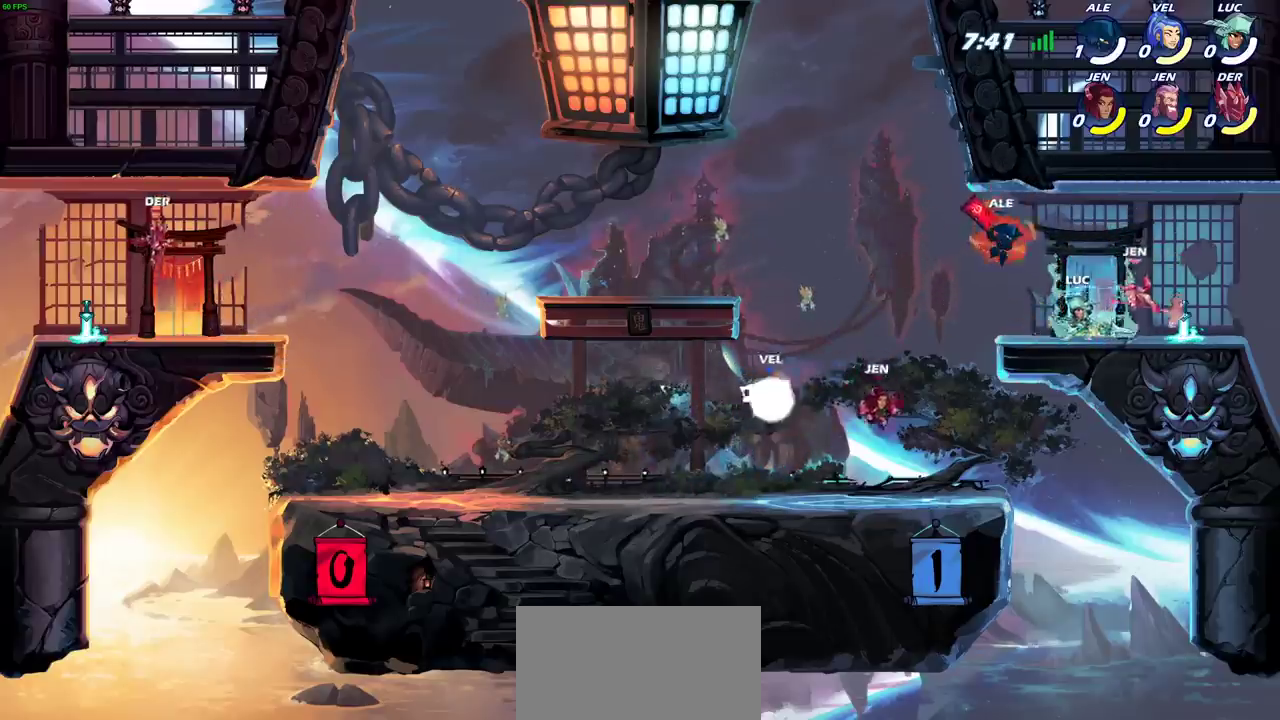
{"dt_ms": 400, "buttons": [], "left_stick": "center", "right_stick": "center", "events": [[33, "CIRCLE", "down"], [133, "CIRCLE", "up"], [217, "CIRCLE", "down"], [300, "CIRCLE", "up"], [400, "left_stick", "center"]]}
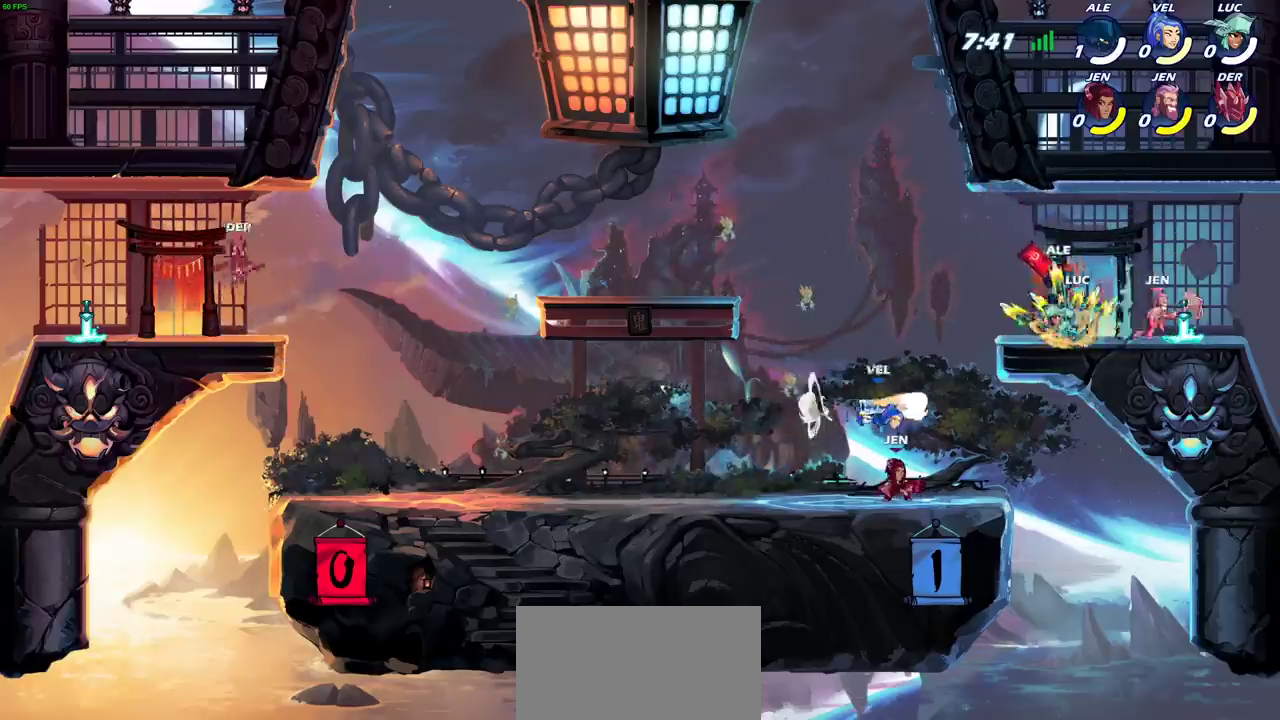
{"dt_ms": 500, "buttons": [], "left_stick": "right", "right_stick": "center", "events": [[483, "left_stick", "right"]]}
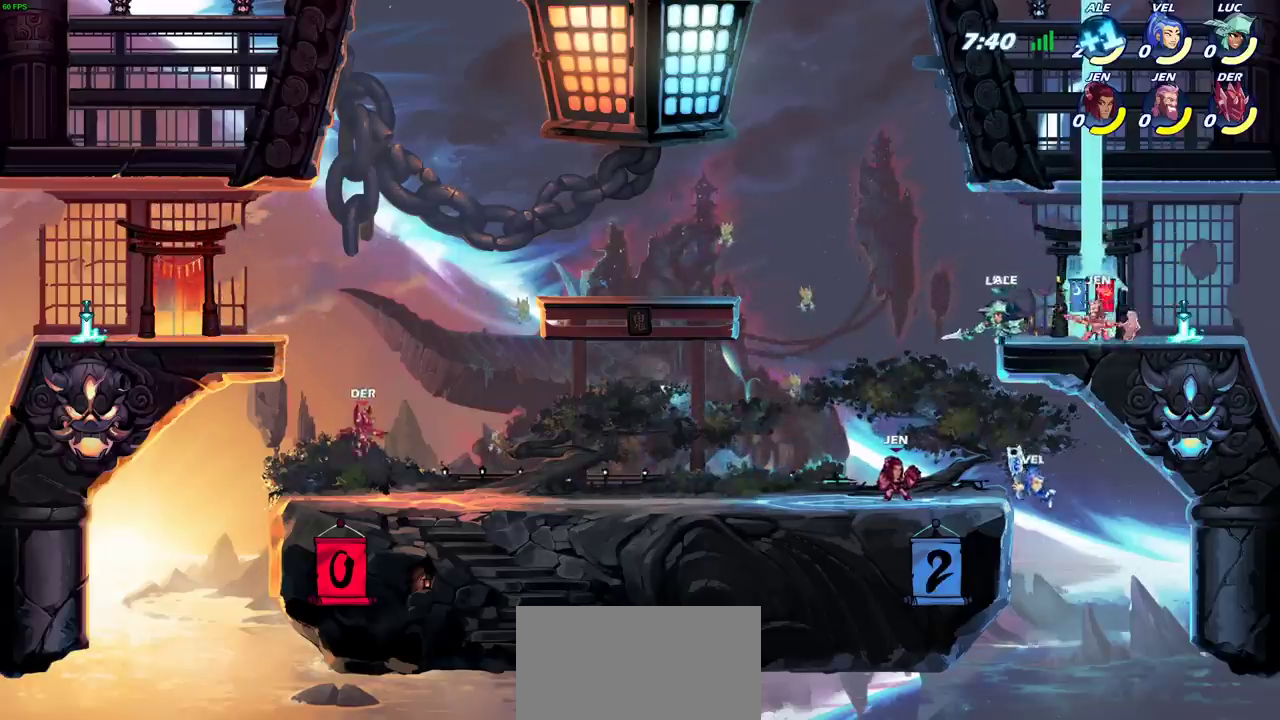
{"dt_ms": 400, "buttons": [], "left_stick": "down", "right_stick": "center", "events": [[183, "R2", "down"], [217, "CIRCLE", "down"], [217, "left_stick", "down-right"], [267, "left_stick", "down"], [283, "R2", "up"], [333, "CIRCLE", "up"]]}
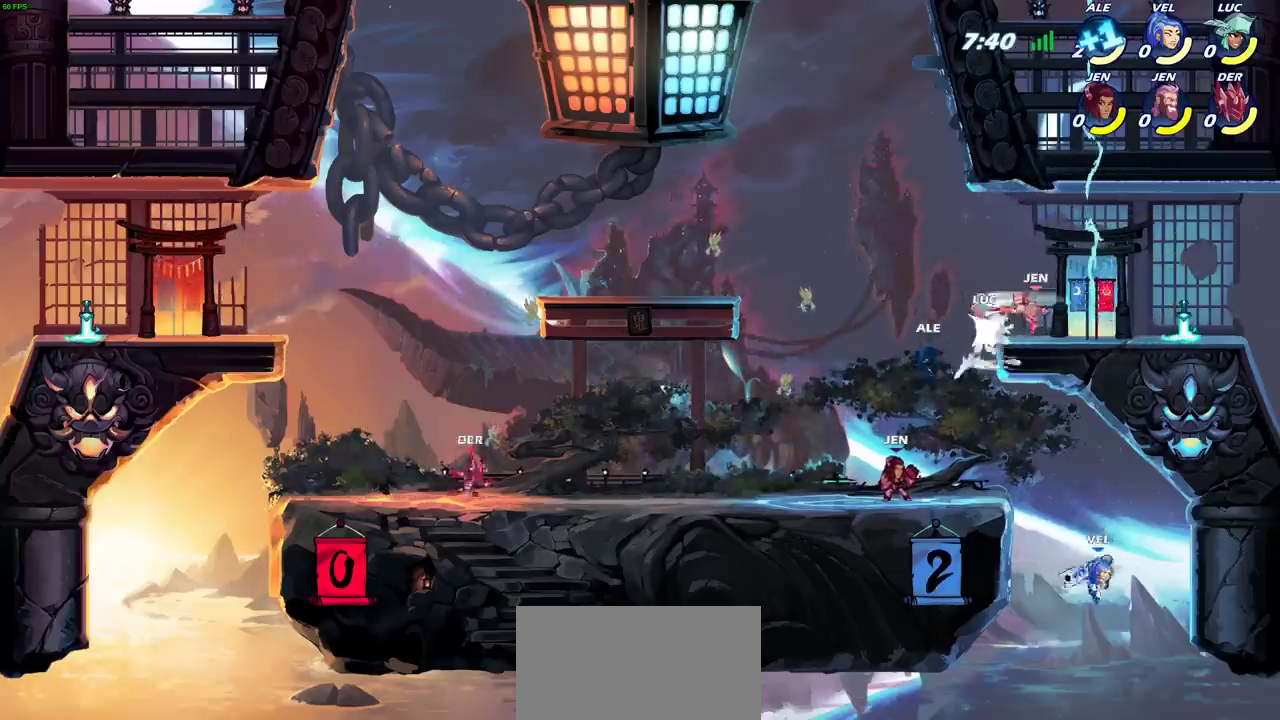
{"dt_ms": 600, "buttons": ["CIRCLE"], "left_stick": "right", "right_stick": "center", "events": [[67, "left_stick", "center"], [383, "left_stick", "right"], [433, "CROSS", "down"], [483, "CROSS", "up"], [500, "CIRCLE", "down"]]}
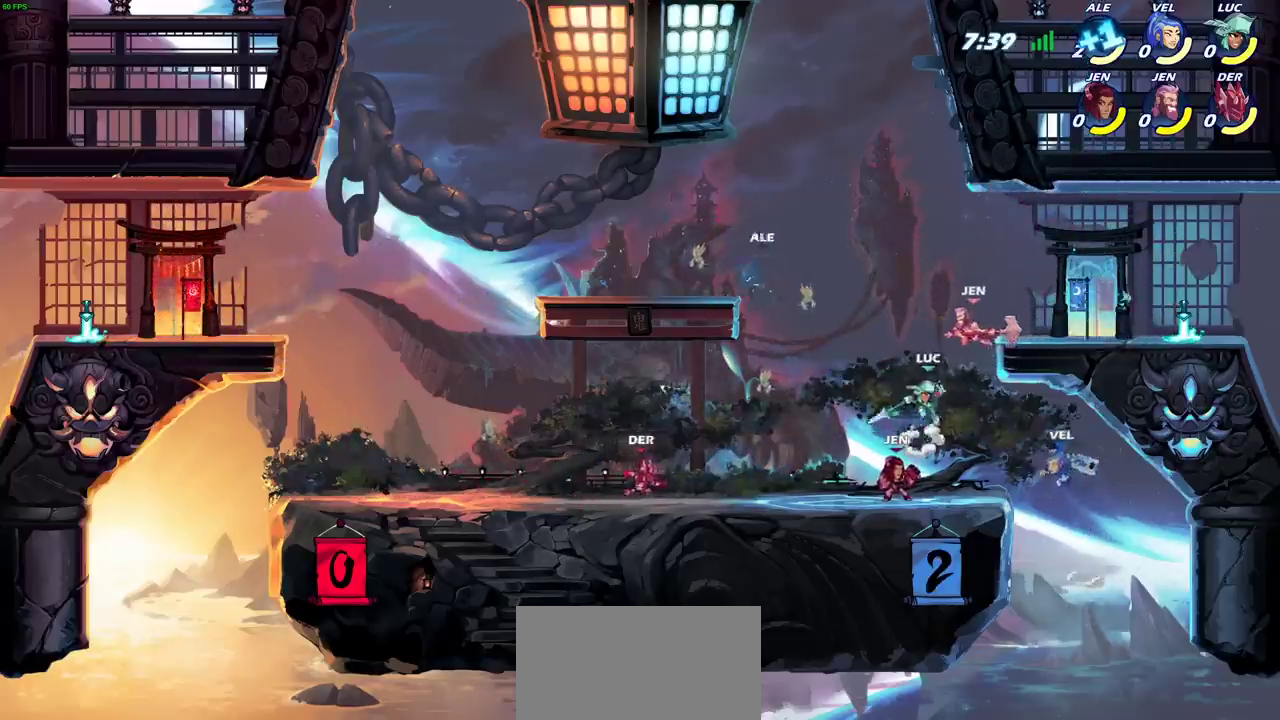
{"dt_ms": 700, "buttons": [], "left_stick": "left", "right_stick": "center", "events": [[283, "CIRCLE", "up"], [333, "left_stick", "up-right"], [583, "left_stick", "up"], [633, "left_stick", "up-left"], [700, "left_stick", "left"]]}
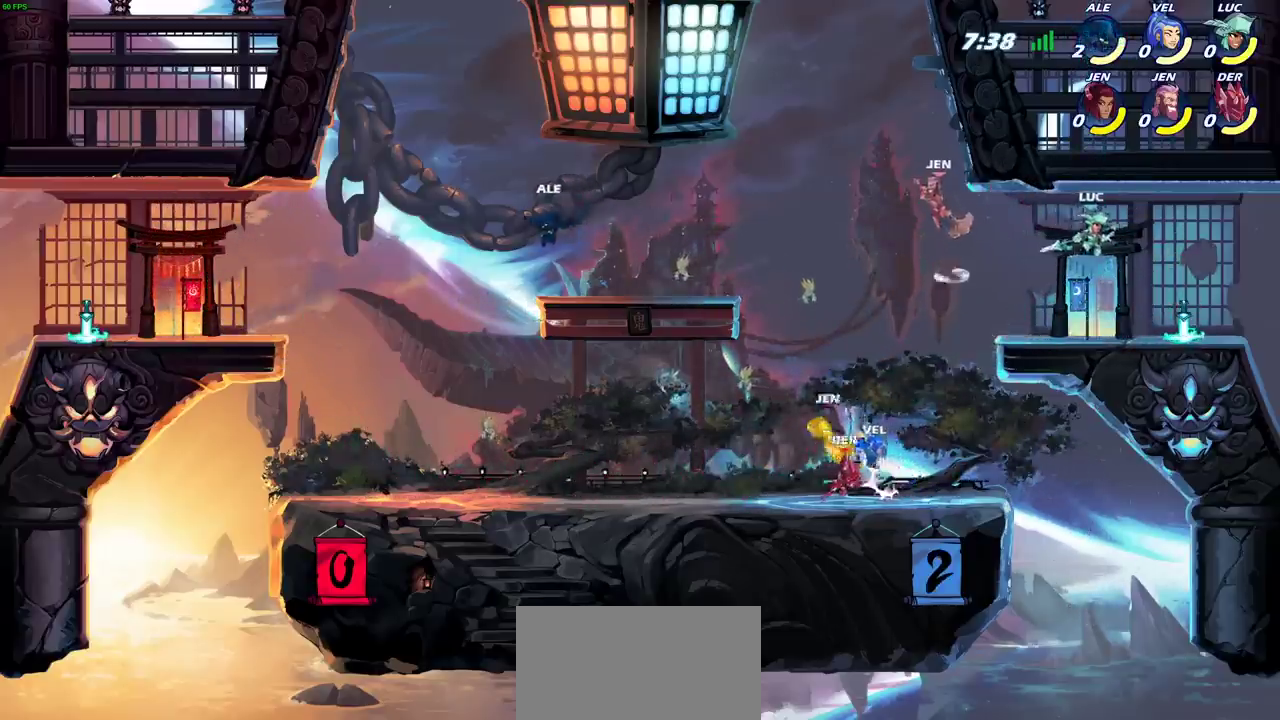
{"dt_ms": 300, "buttons": [], "left_stick": "down-left", "right_stick": "center", "events": [[67, "left_stick", "down-left"]]}
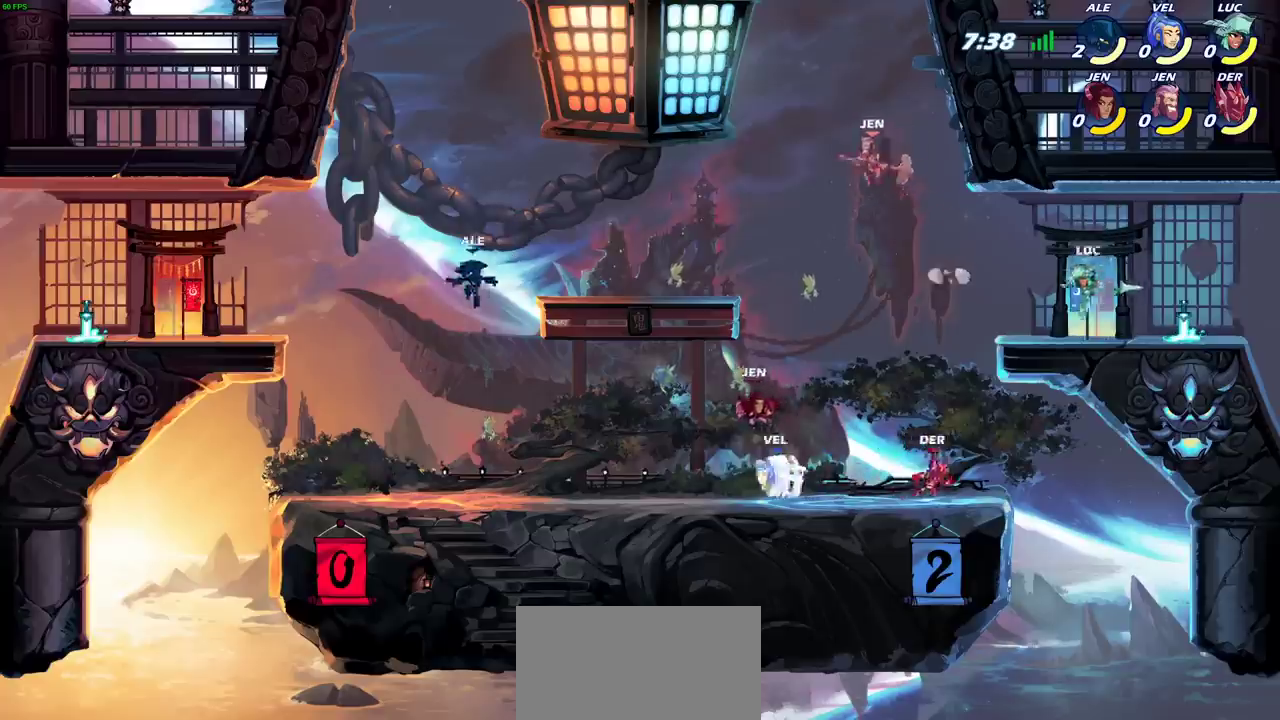
{"dt_ms": 500, "buttons": ["CIRCLE"], "left_stick": "down", "right_stick": "center", "events": [[83, "left_stick", "center"], [400, "left_stick", "down"], [450, "CIRCLE", "down"]]}
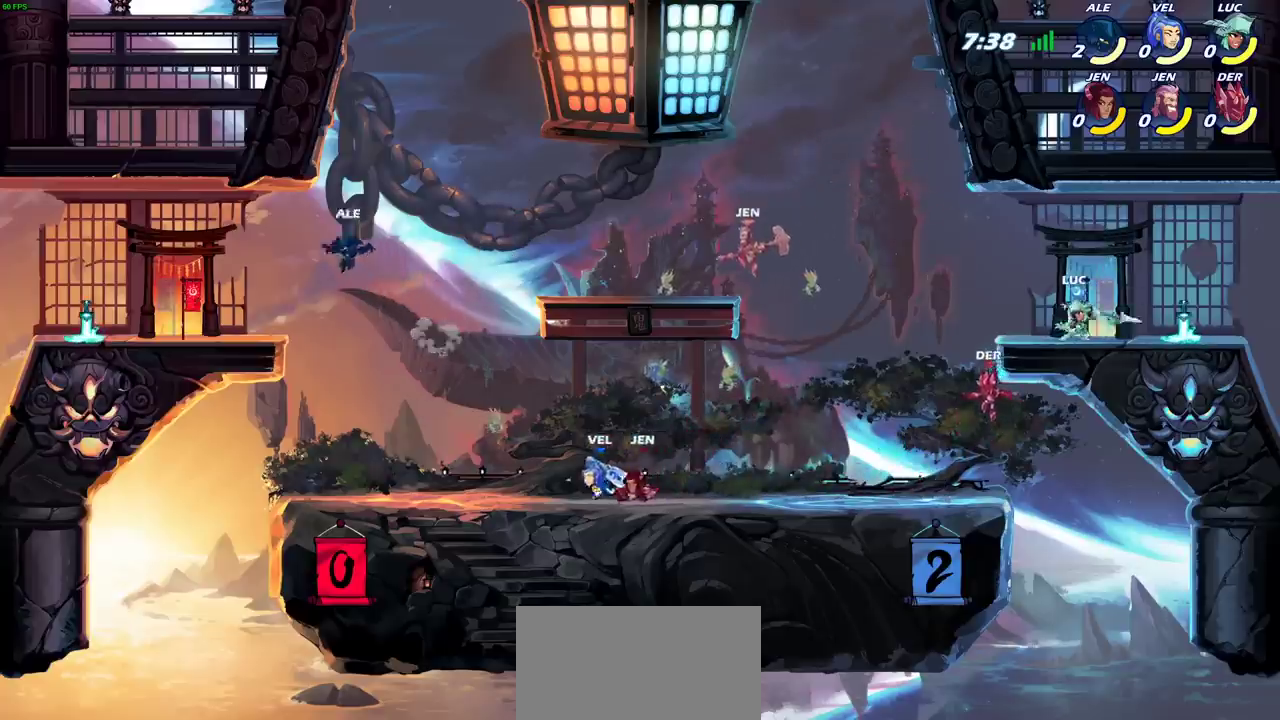
{"dt_ms": 500, "buttons": ["CIRCLE"], "left_stick": "center", "right_stick": "center", "events": [[217, "left_stick", "center"]]}
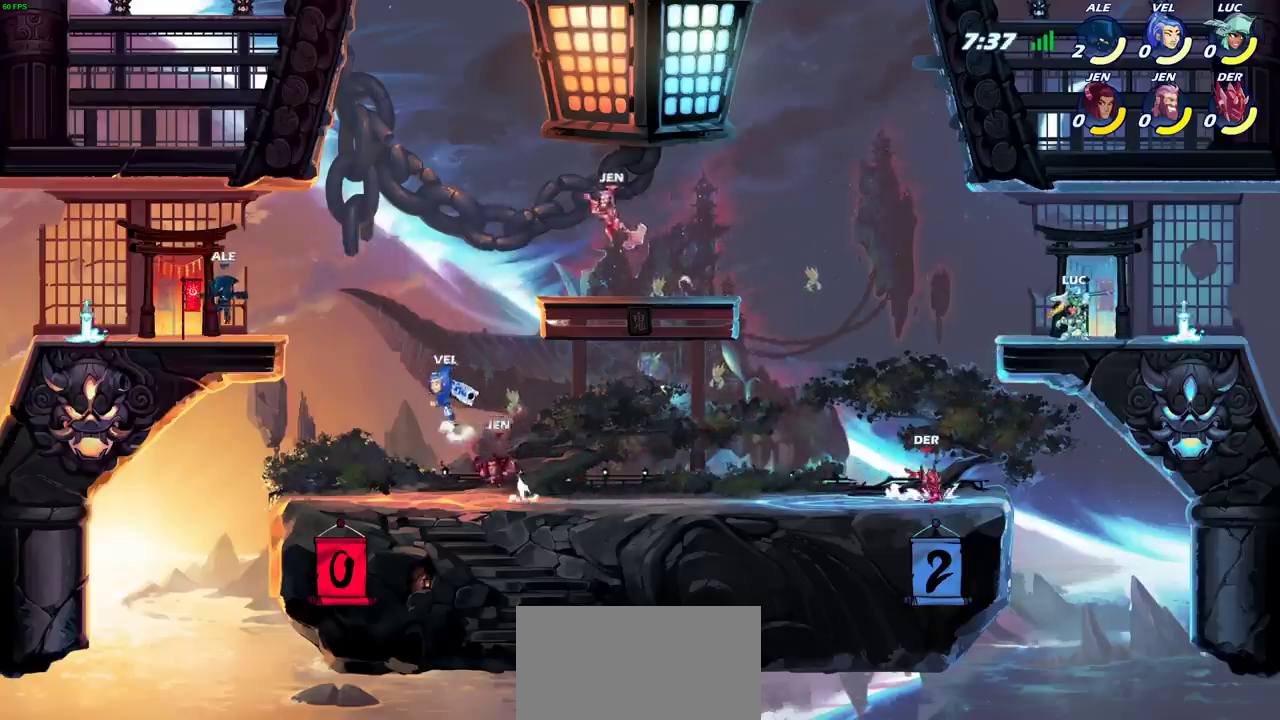
{"dt_ms": 500, "buttons": ["CIRCLE"], "left_stick": "center", "right_stick": "center", "events": []}
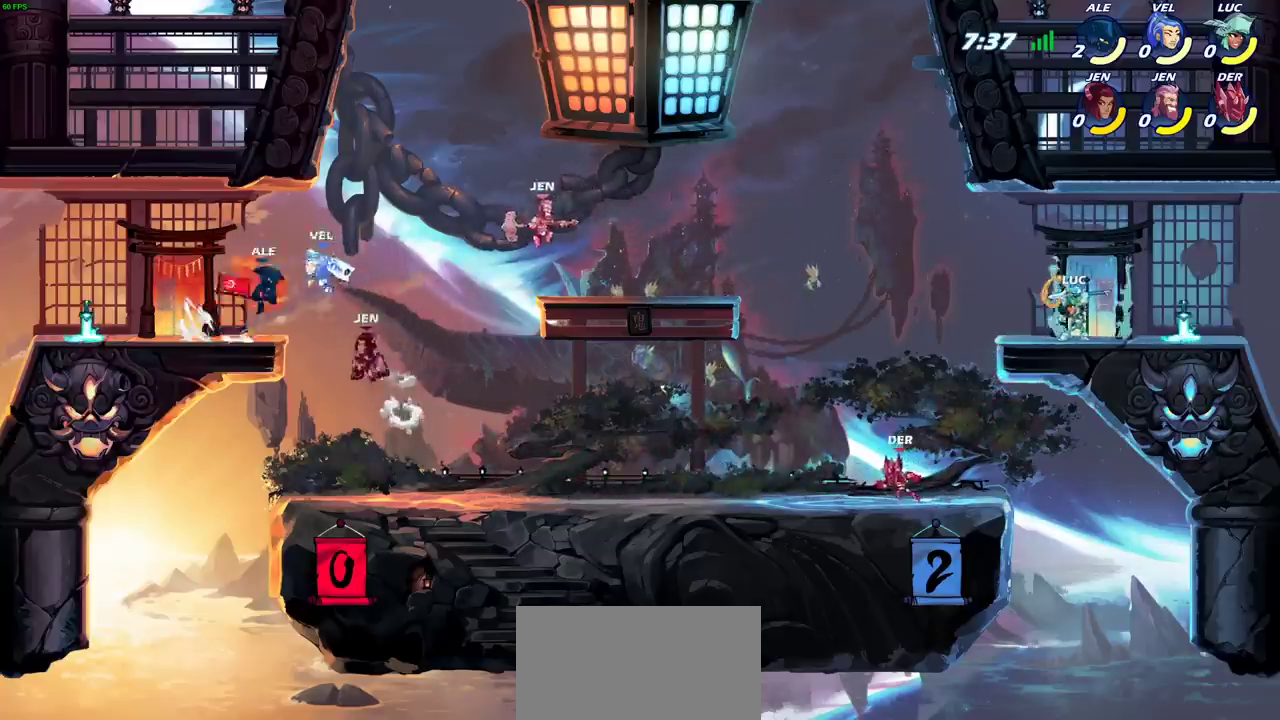
{"dt_ms": 500, "buttons": ["CIRCLE"], "left_stick": "center", "right_stick": "center", "events": []}
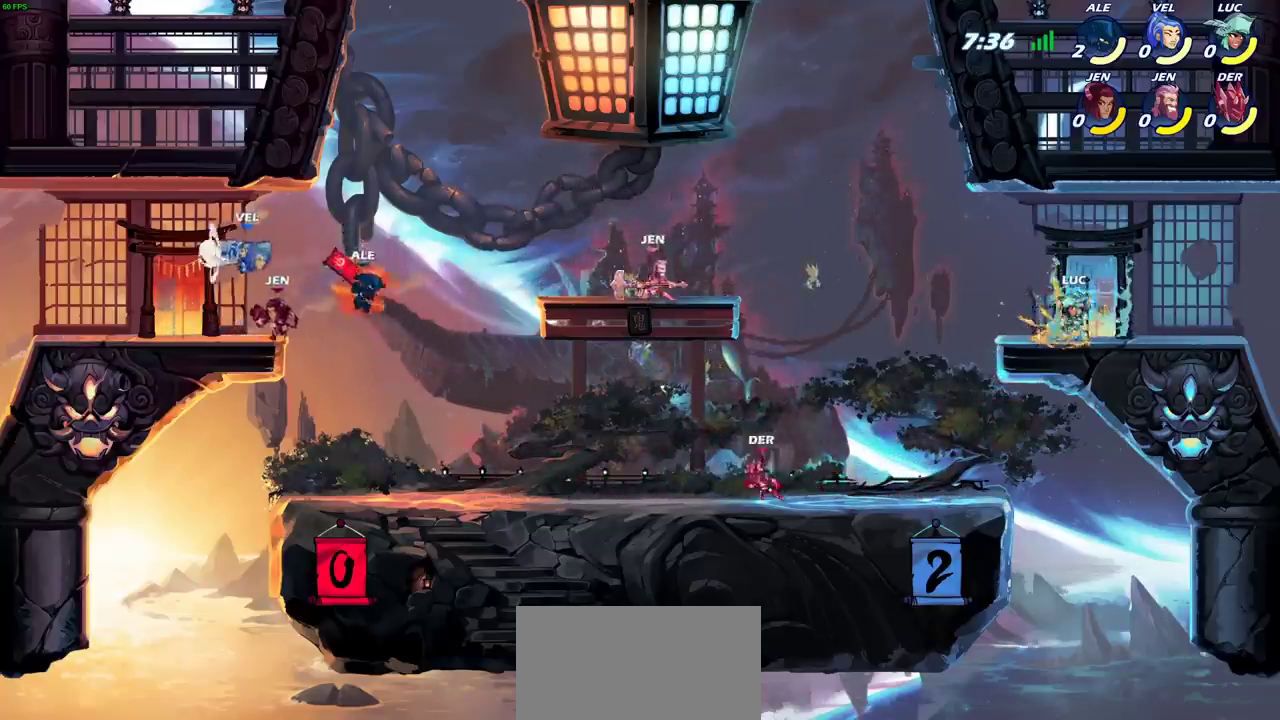
{"dt_ms": 500, "buttons": [], "left_stick": "center", "right_stick": "center", "events": [[50, "CIRCLE", "up"]]}
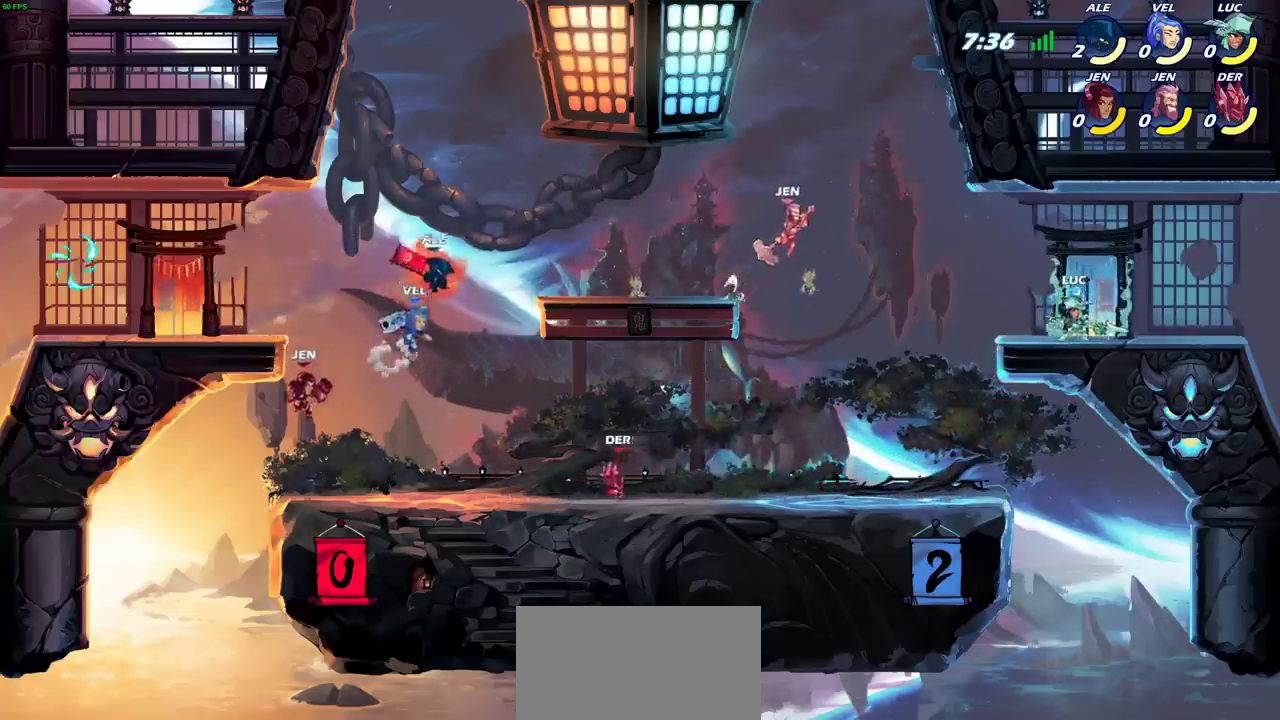
{"dt_ms": 700, "buttons": ["CIRCLE"], "left_stick": "center", "right_stick": "center", "events": [[350, "left_stick", "down"], [400, "CIRCLE", "down"], [600, "left_stick", "down-right"], [650, "left_stick", "center"]]}
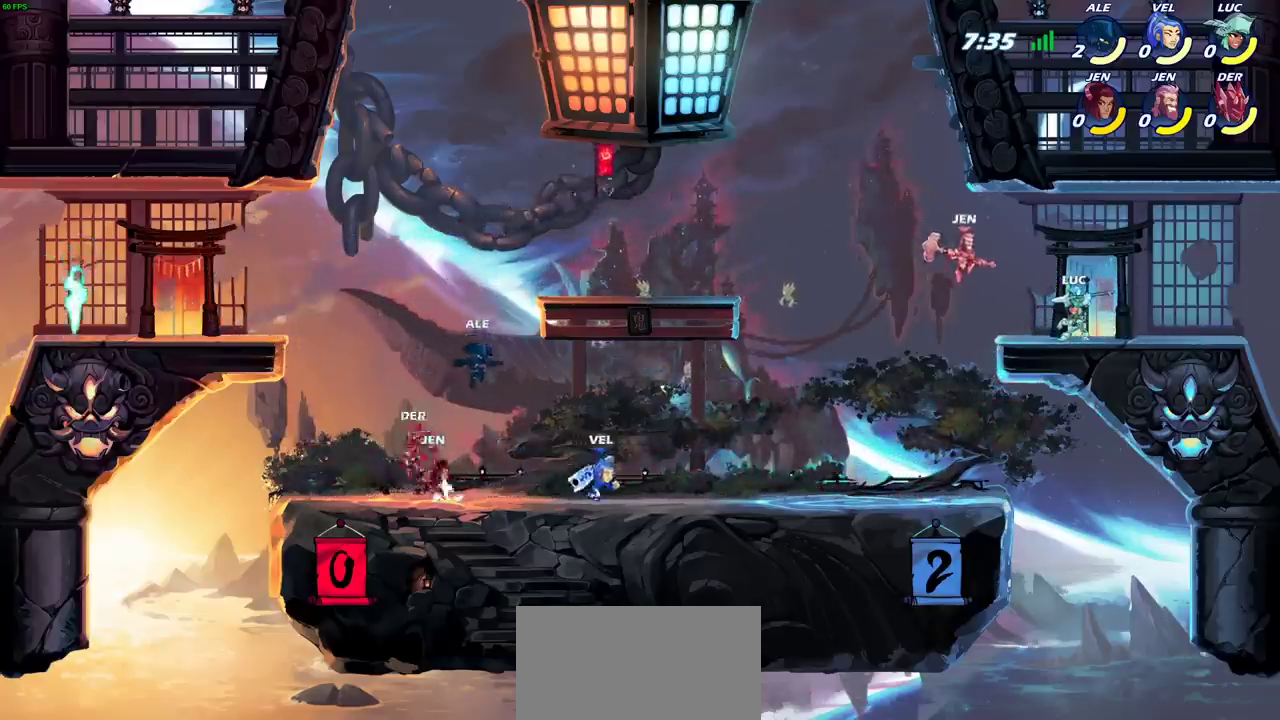
{"dt_ms": 300, "buttons": [], "left_stick": "center", "right_stick": "center", "events": [[67, "CIRCLE", "up"]]}